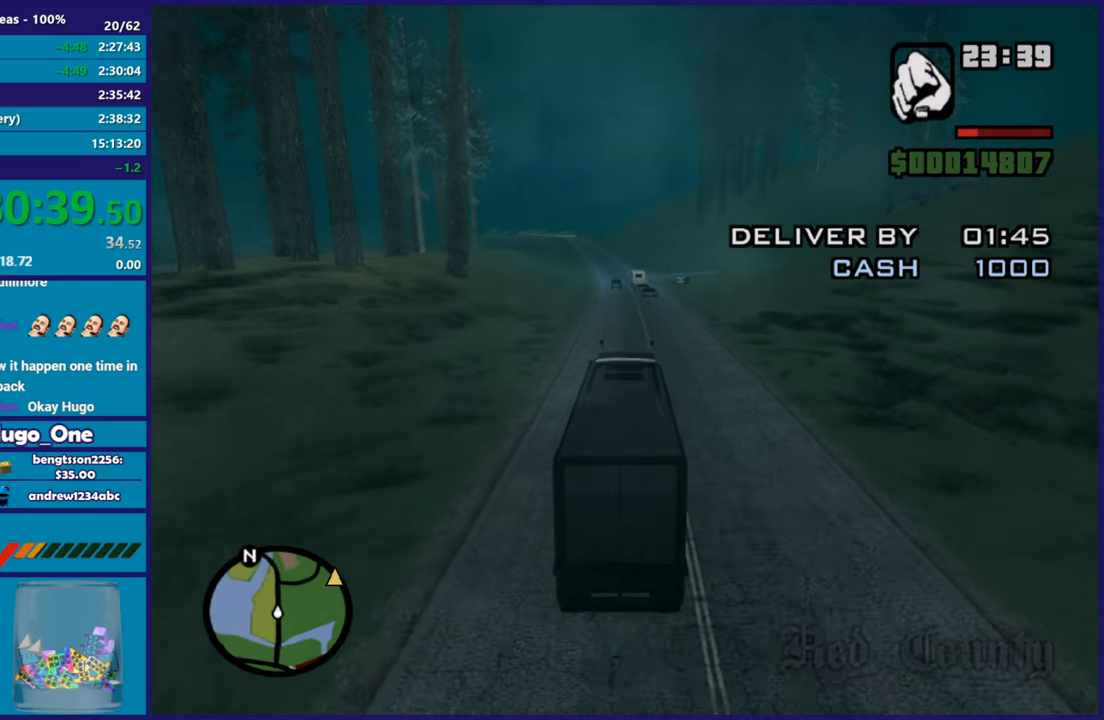
Gameplay with a controller (Xbox layout); each line is a JSON object with the inputs held at the frame after it. "button_events" lists button changes between this image and that frame as [ms after this image, input, new state], when the widget could be followed in between (sticks are given only as held states).
{"buttons": ["R2"], "left_stick": "center", "right_stick": "down", "button_events": []}
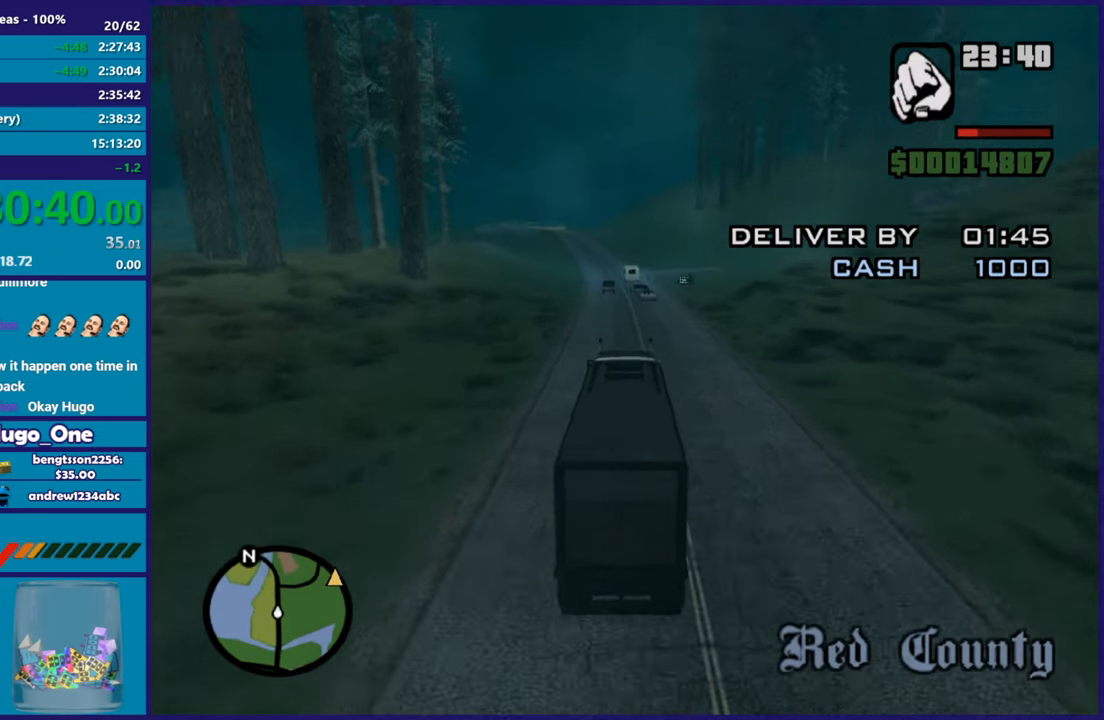
{"buttons": ["R2"], "left_stick": "center", "right_stick": "down-right", "button_events": []}
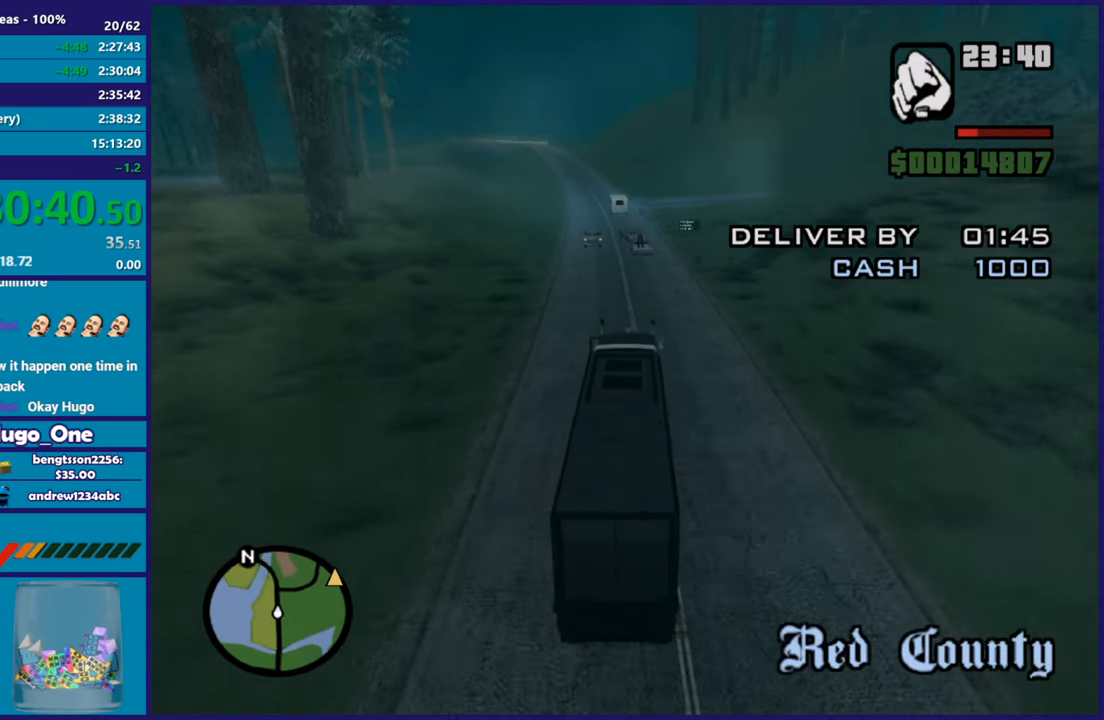
{"buttons": [], "left_stick": "down-right", "right_stick": "down", "button_events": [[350, "R2", "up"]]}
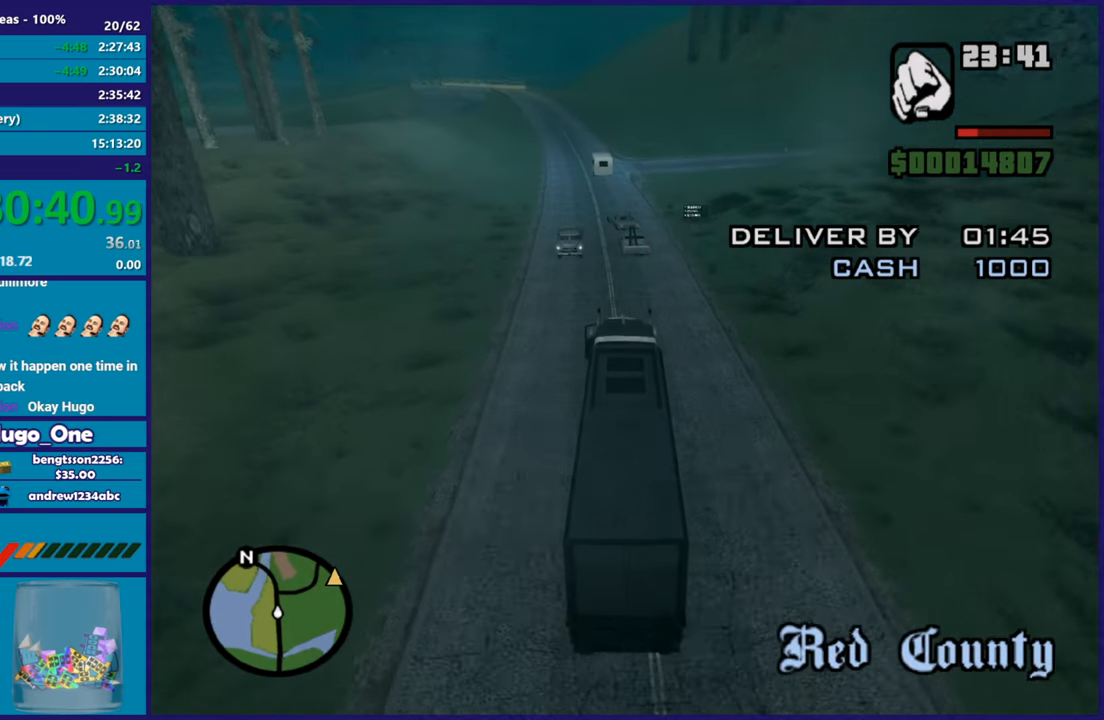
{"buttons": [], "left_stick": "left", "right_stick": "down-right", "button_events": [[67, "R2", "down"], [251, "R2", "up"]]}
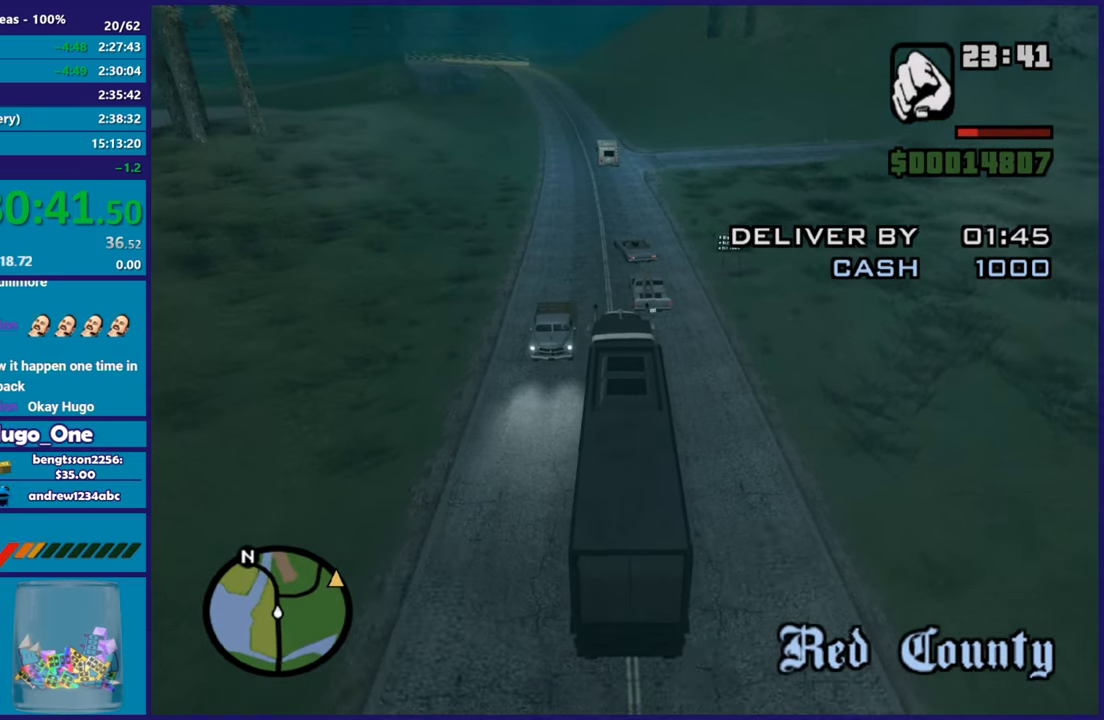
{"buttons": [], "left_stick": "down-right", "right_stick": "down-right", "button_events": []}
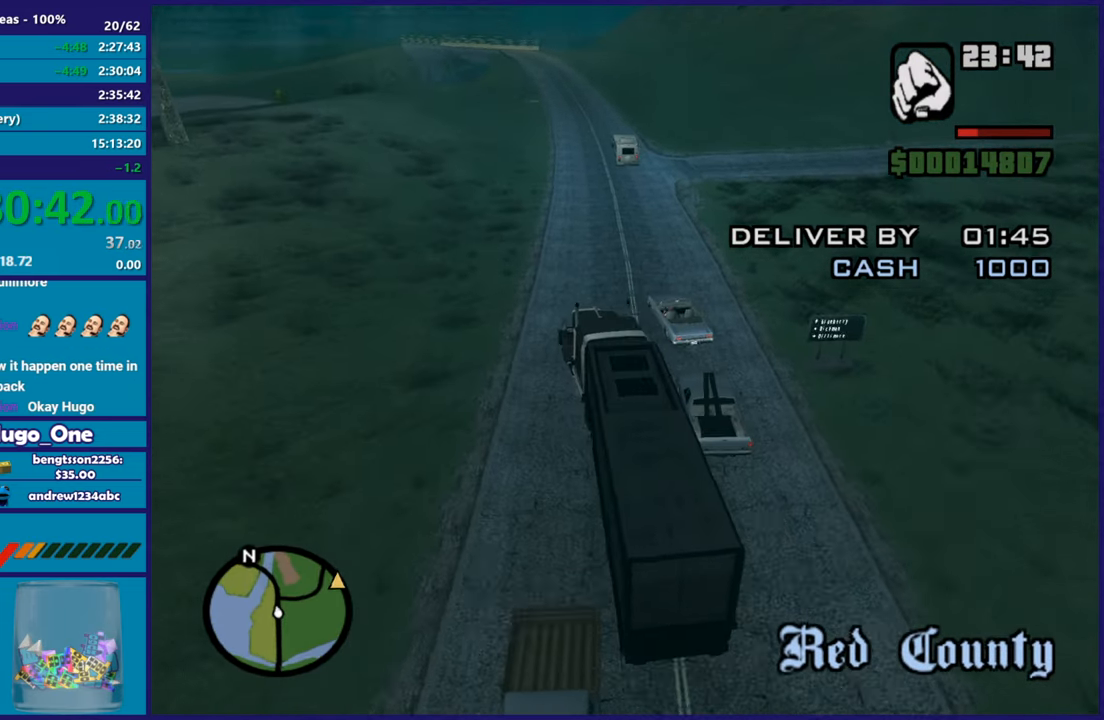
{"buttons": [], "left_stick": "right", "right_stick": "down-right", "button_events": []}
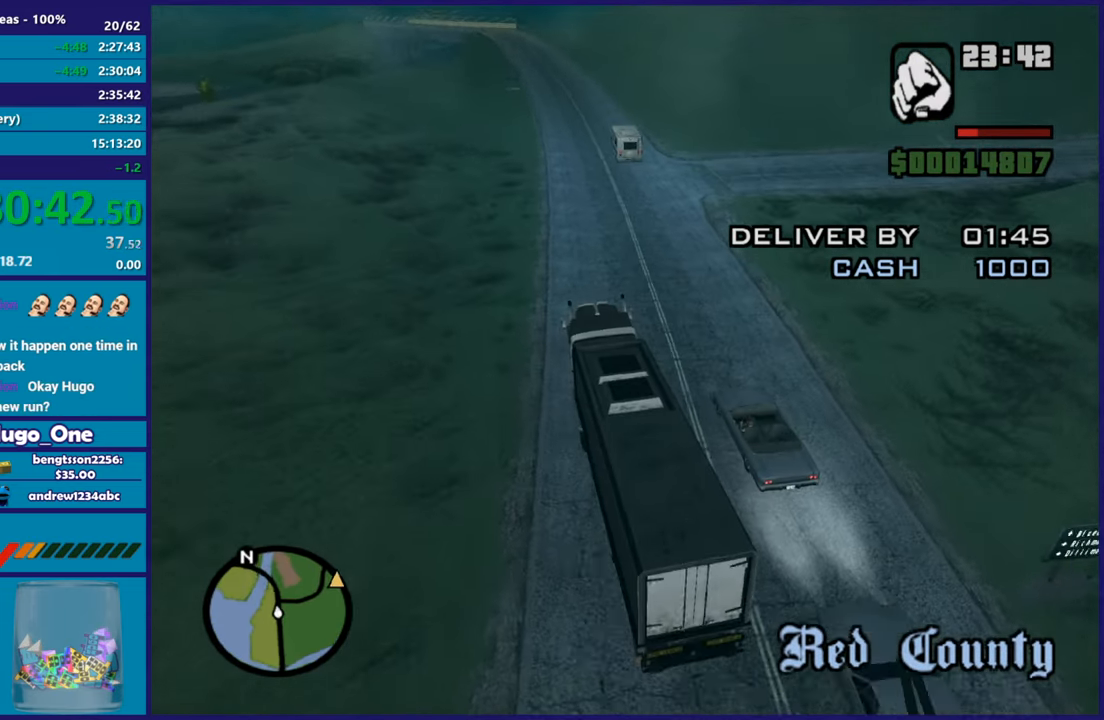
{"buttons": ["R2"], "left_stick": "right", "right_stick": "down-right", "button_events": [[17, "L2", "down"], [167, "L2", "up"], [334, "R2", "down"]]}
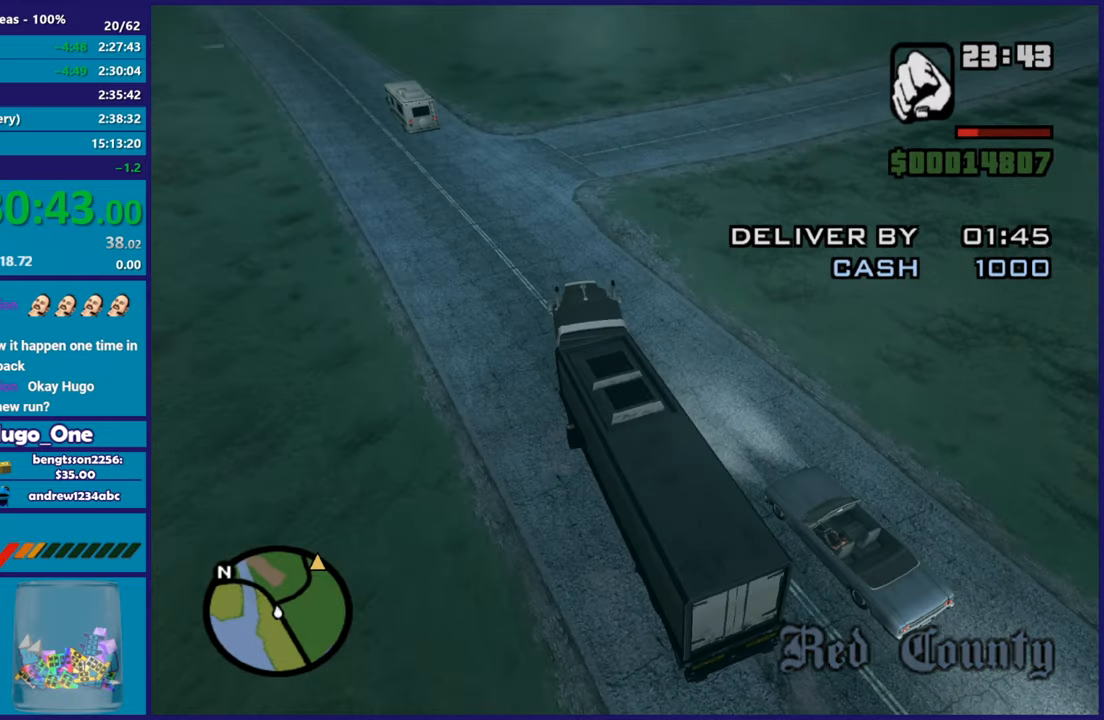
{"buttons": ["R2"], "left_stick": "right", "right_stick": "right", "button_events": [[217, "R2", "up"], [451, "R2", "down"]]}
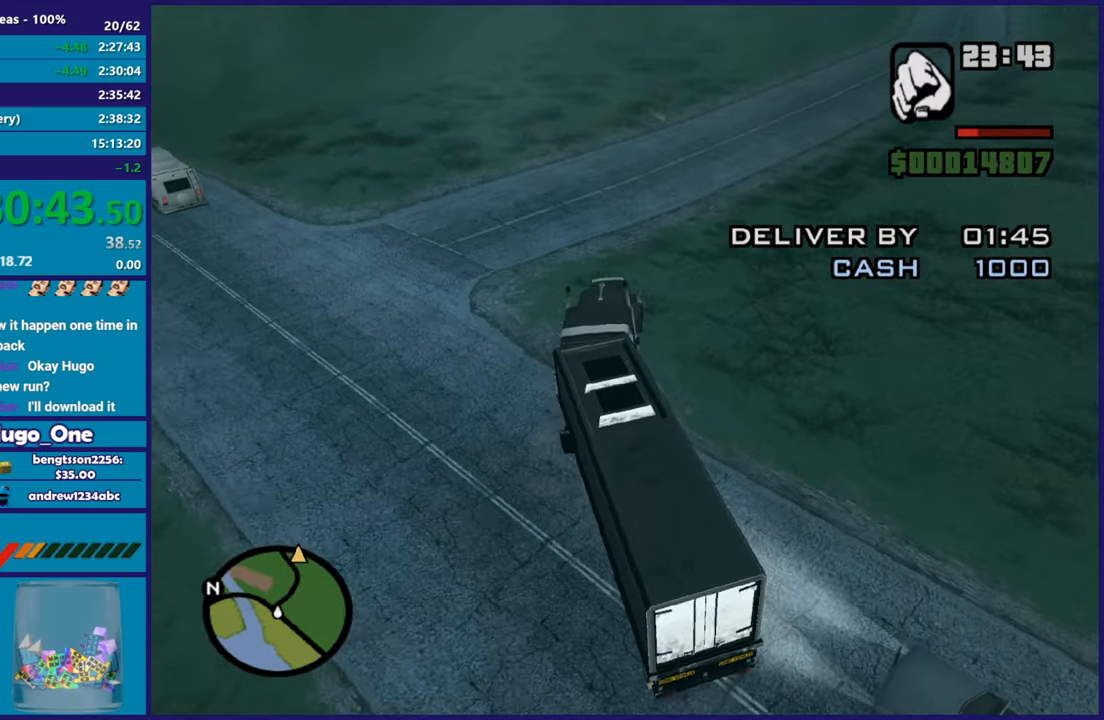
{"buttons": ["R2"], "left_stick": "right", "right_stick": "up-right", "button_events": []}
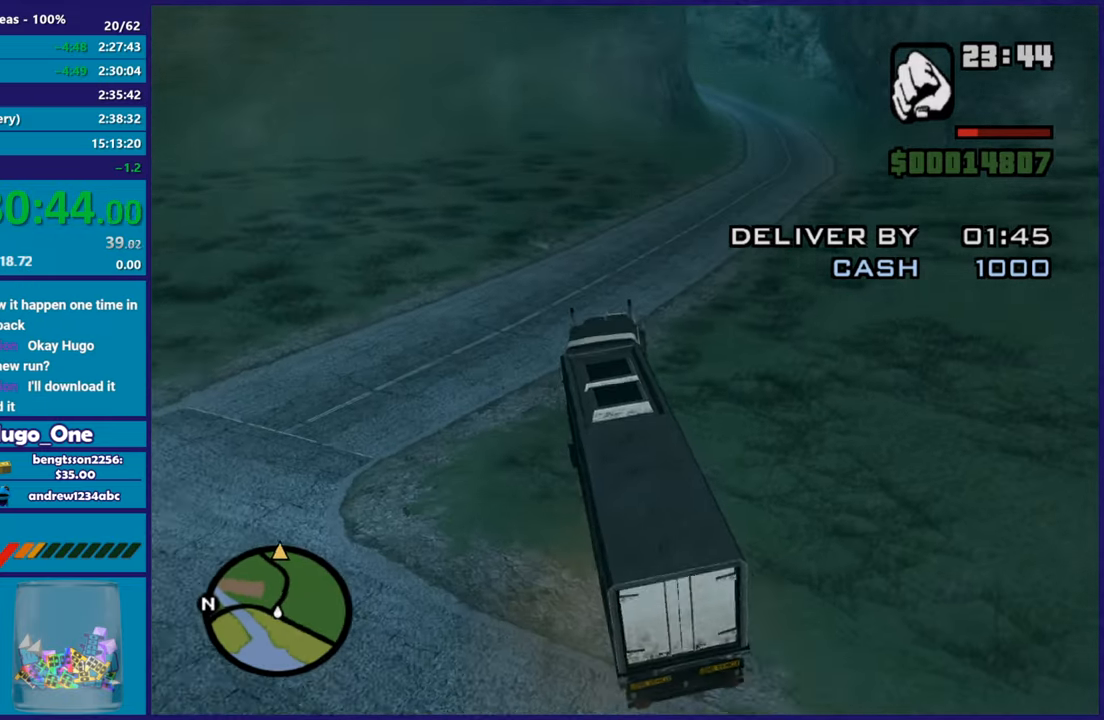
{"buttons": ["R2"], "left_stick": "right", "right_stick": "up-right", "button_events": []}
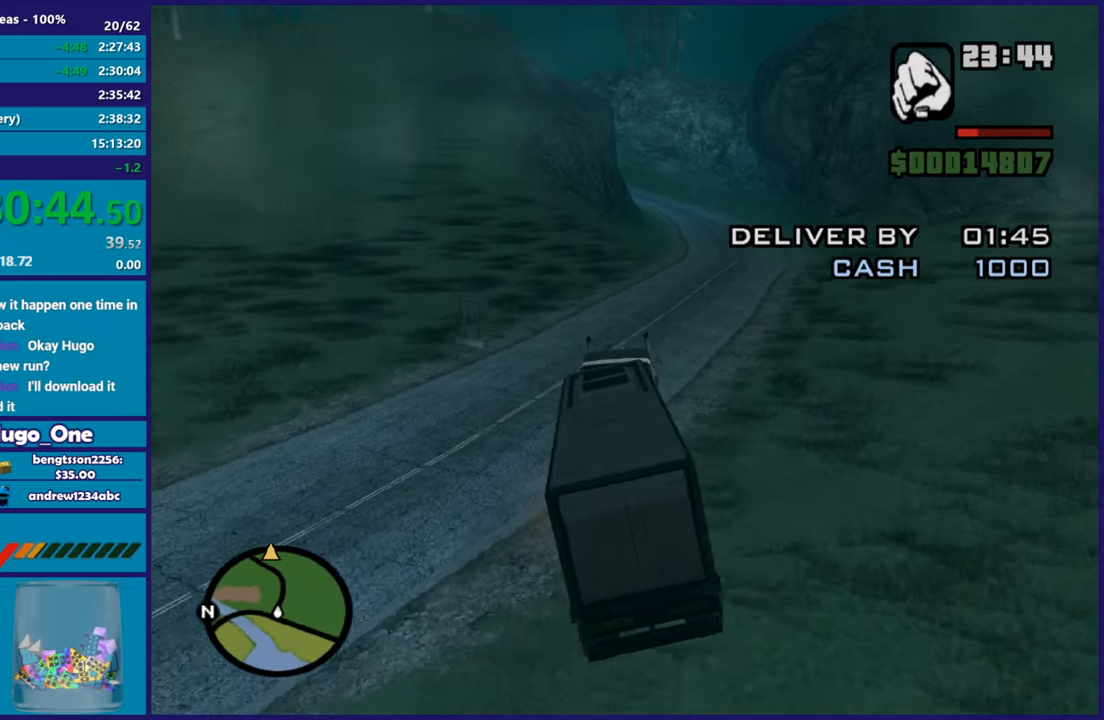
{"buttons": ["R2"], "left_stick": "center", "right_stick": "center", "button_events": []}
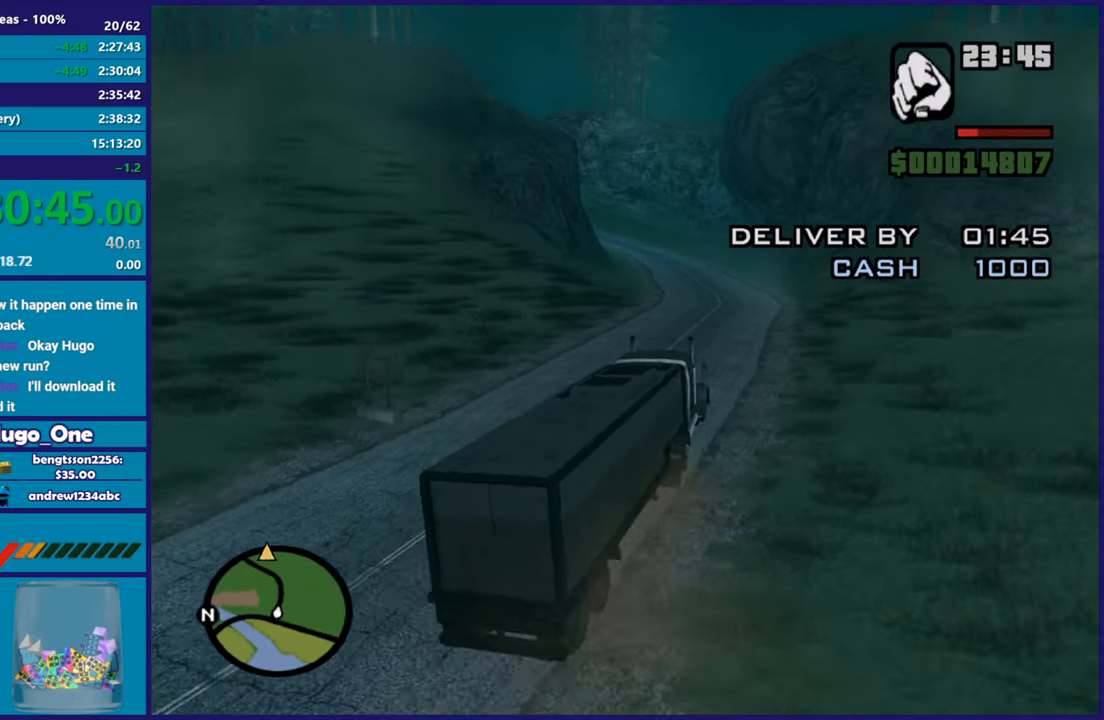
{"buttons": ["R2"], "left_stick": "center", "right_stick": "down-left", "button_events": []}
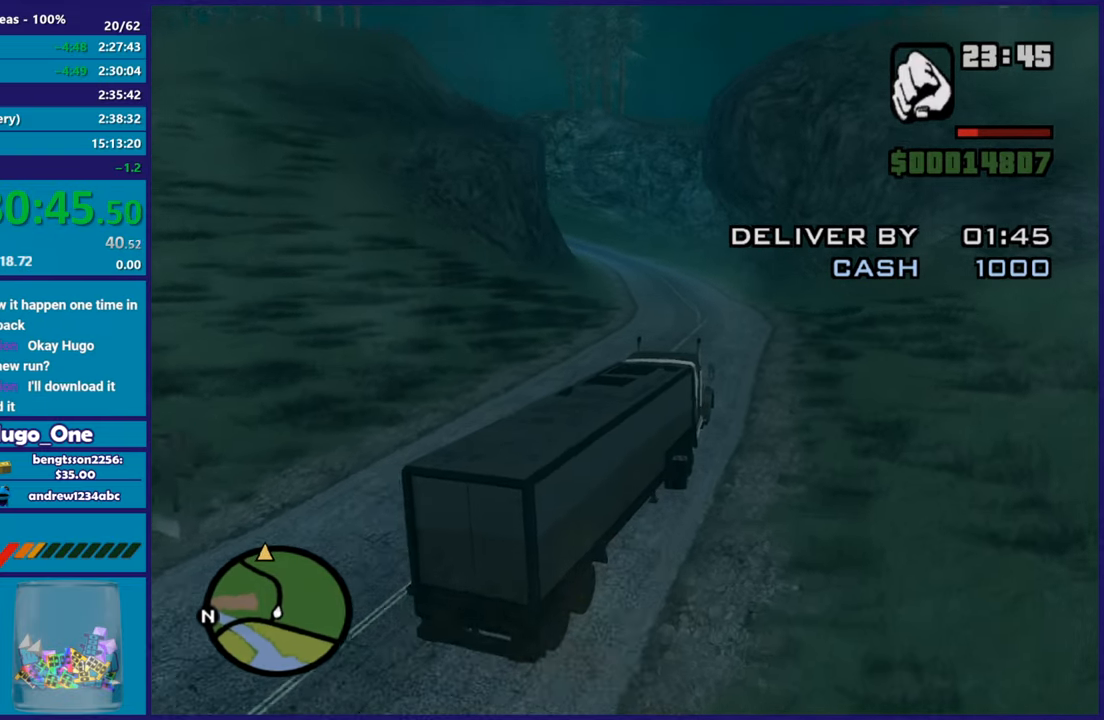
{"buttons": ["R2"], "left_stick": "center", "right_stick": "down-left", "button_events": []}
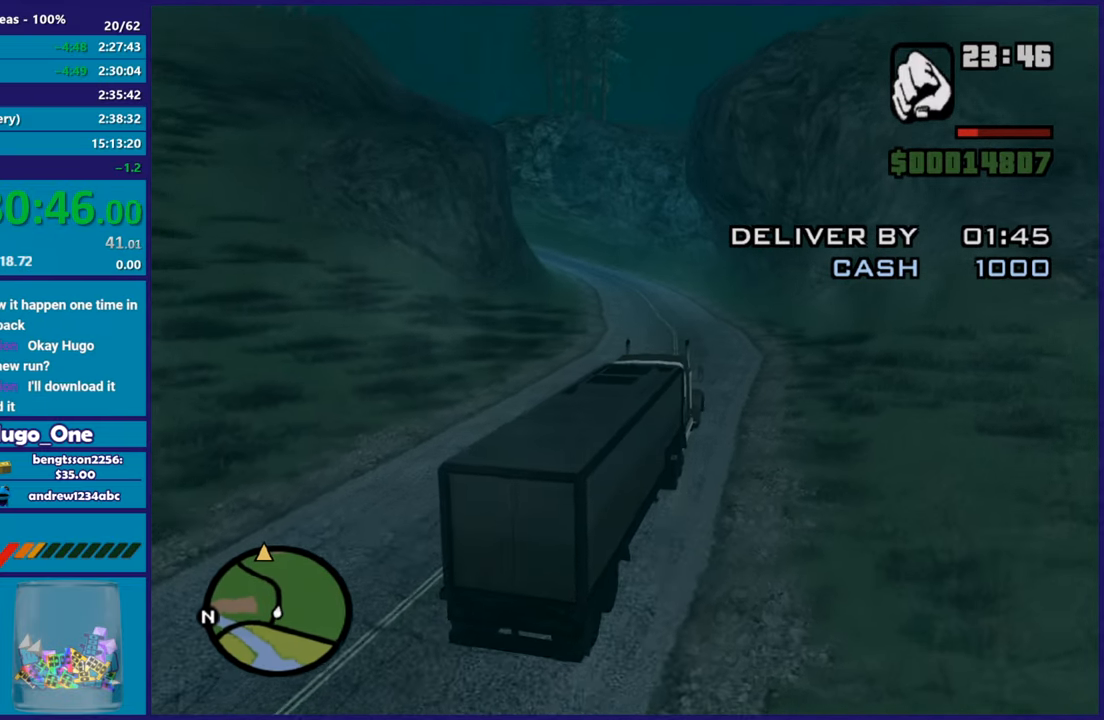
{"buttons": ["R2"], "left_stick": "center", "right_stick": "center", "button_events": []}
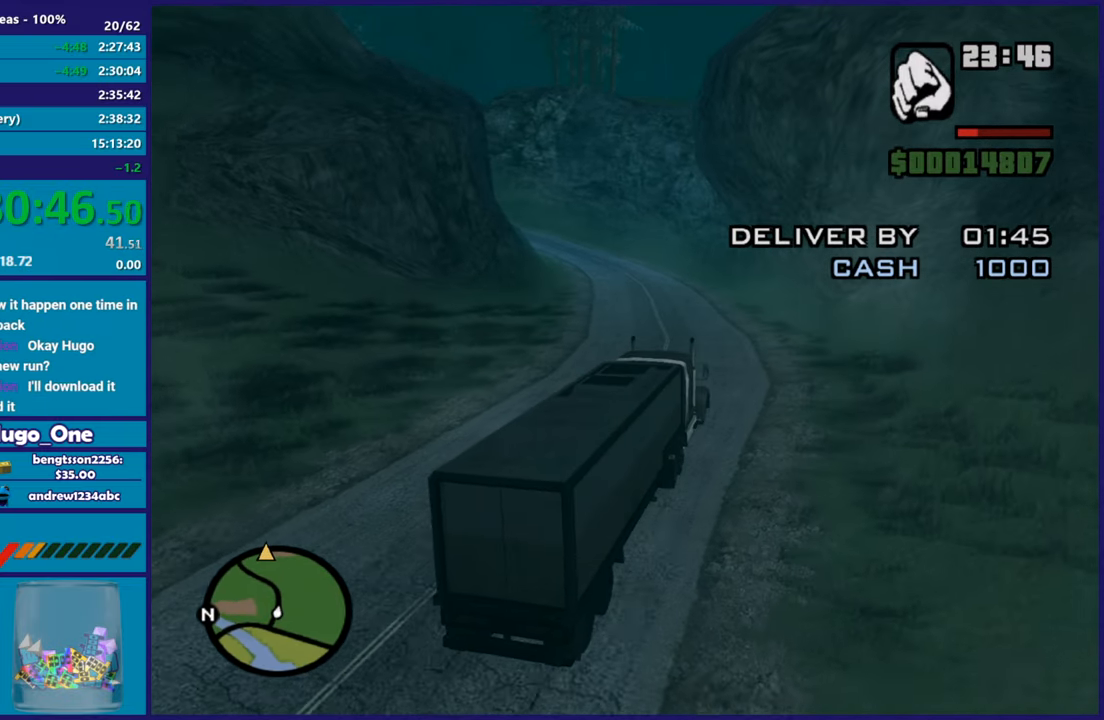
{"buttons": ["R2"], "left_stick": "center", "right_stick": "down-left", "button_events": []}
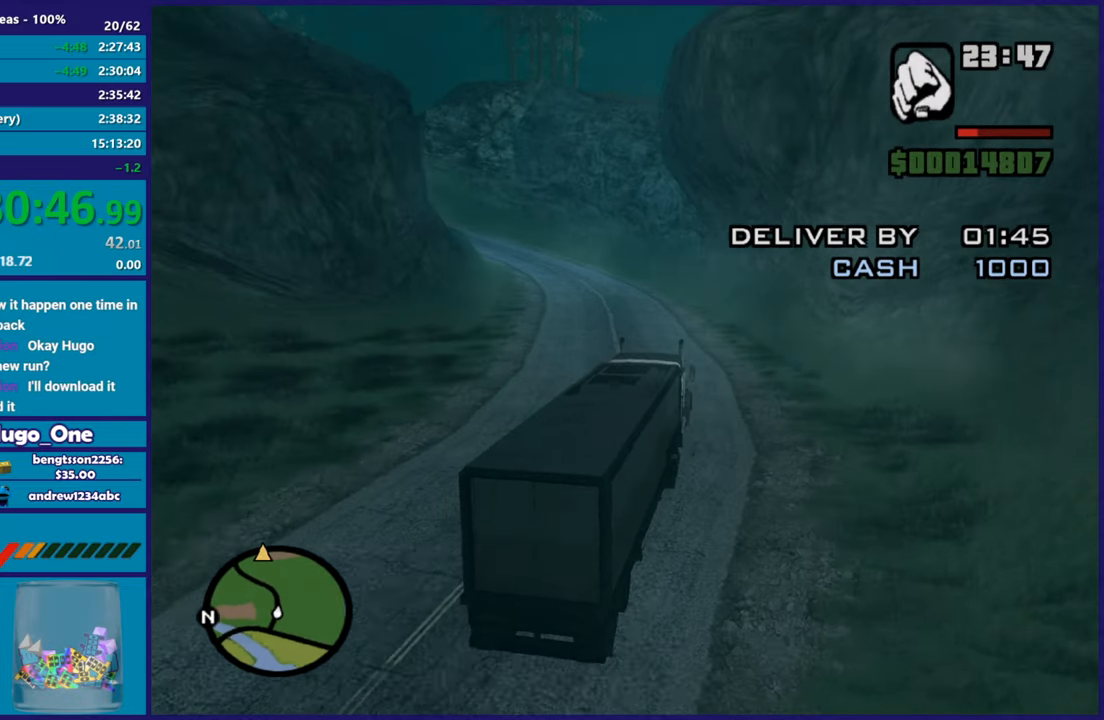
{"buttons": ["R2"], "left_stick": "center", "right_stick": "down-left", "button_events": []}
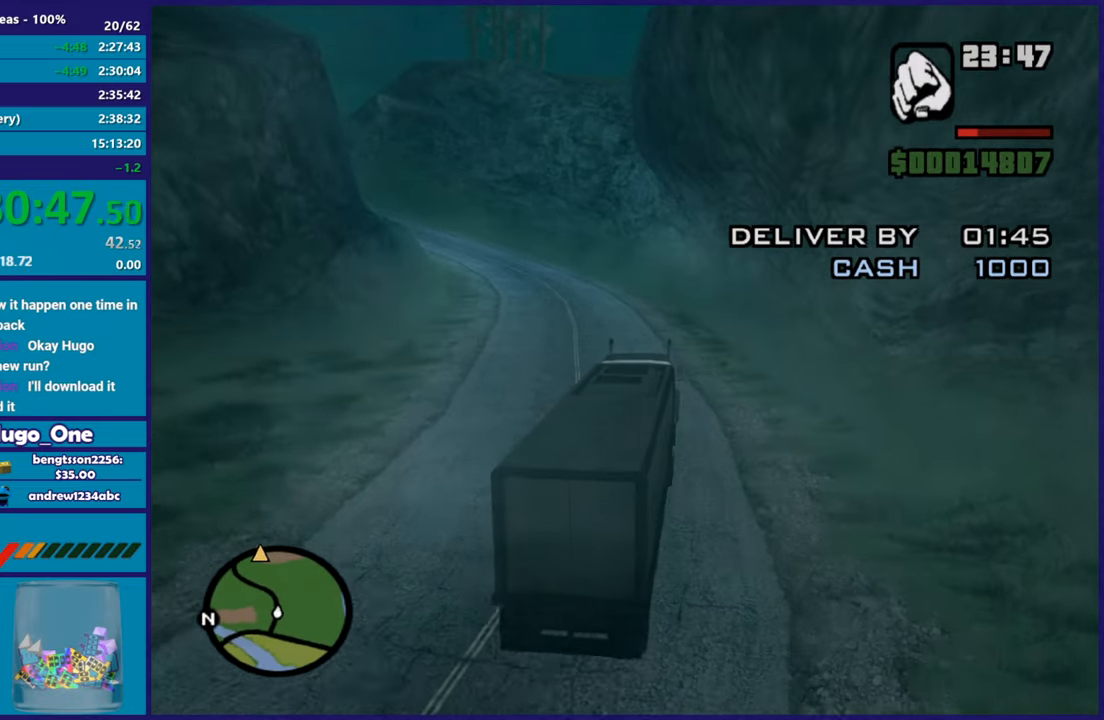
{"buttons": ["R2"], "left_stick": "center", "right_stick": "left", "button_events": []}
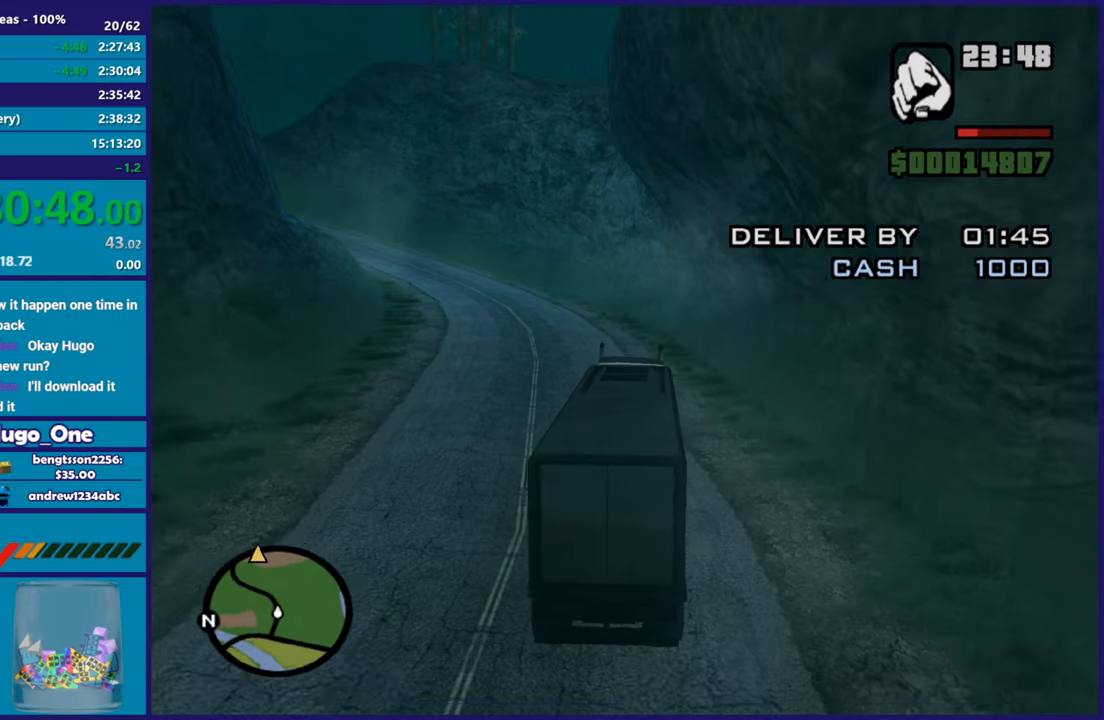
{"buttons": ["R2"], "left_stick": "center", "right_stick": "center", "button_events": []}
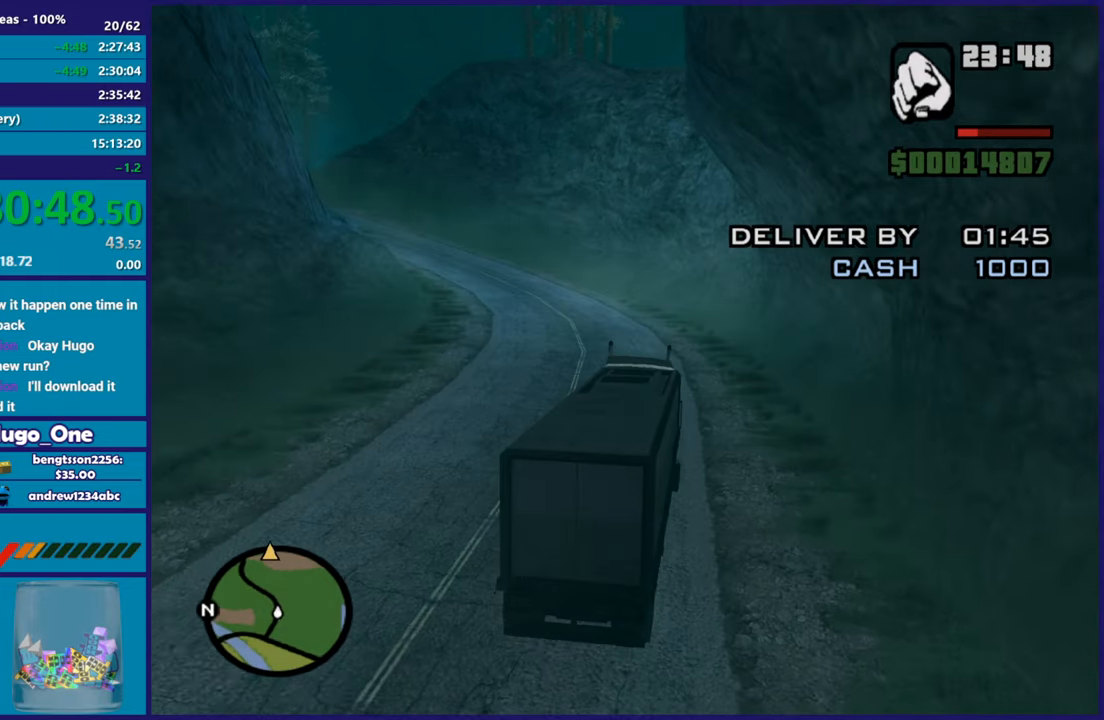
{"buttons": ["R2"], "left_stick": "center", "right_stick": "down-left", "button_events": []}
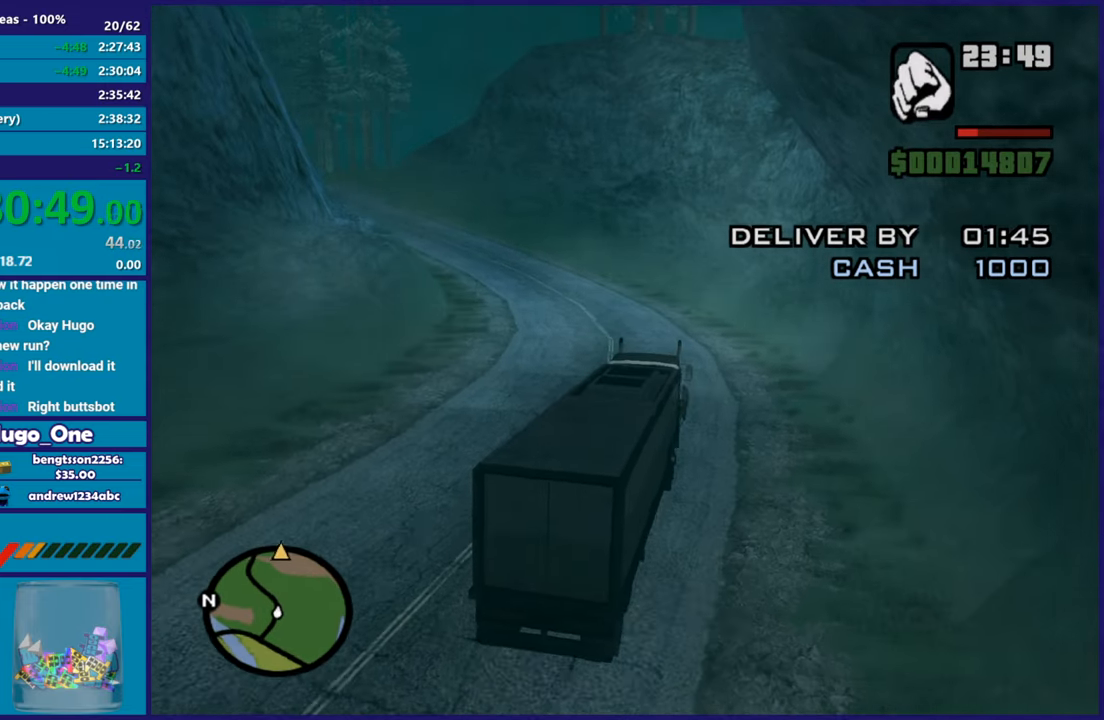
{"buttons": ["R2"], "left_stick": "center", "right_stick": "left", "button_events": []}
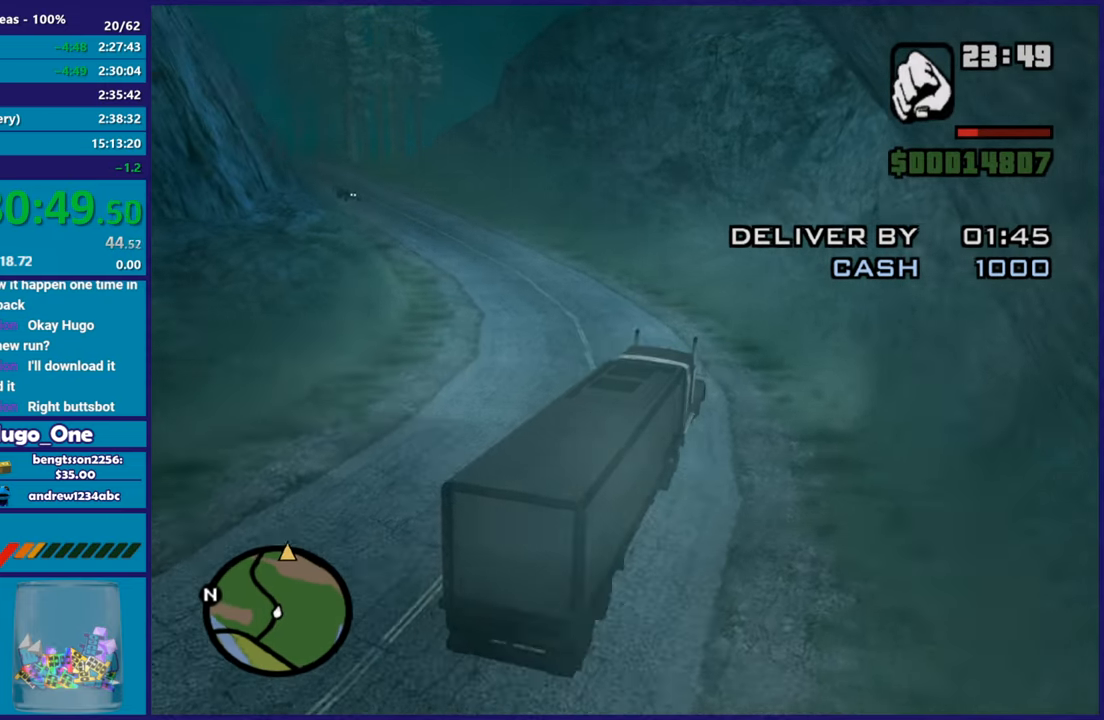
{"buttons": ["R2"], "left_stick": "up-left", "right_stick": "down-left", "button_events": []}
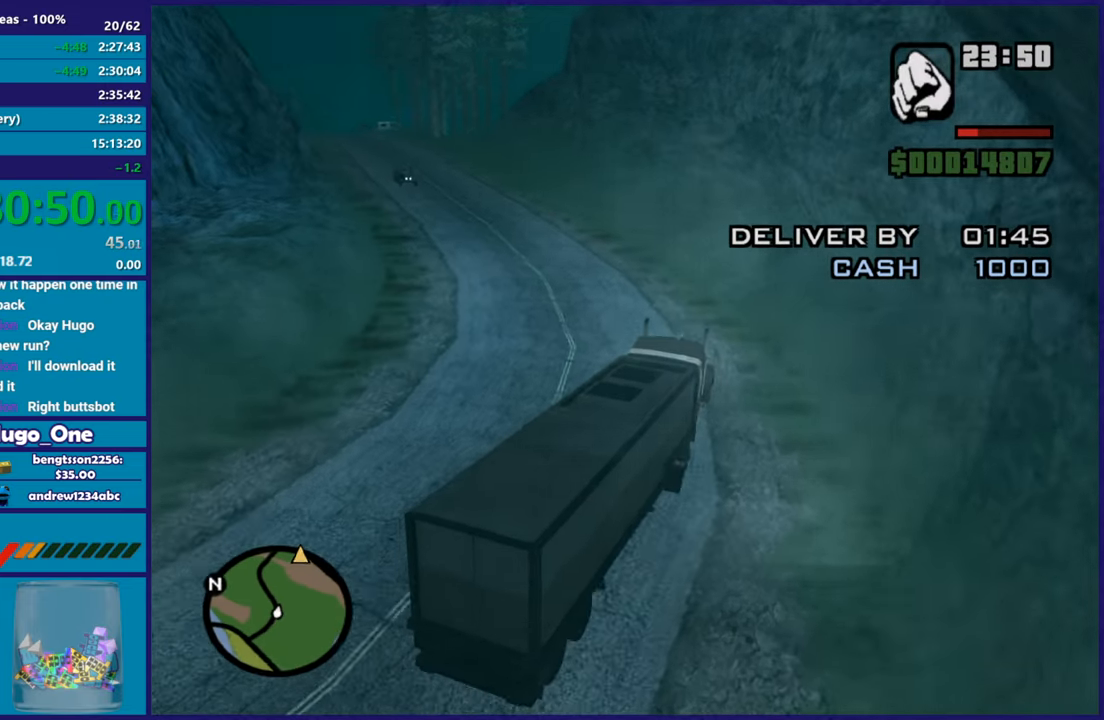
{"buttons": ["R2"], "left_stick": "left", "right_stick": "left", "button_events": []}
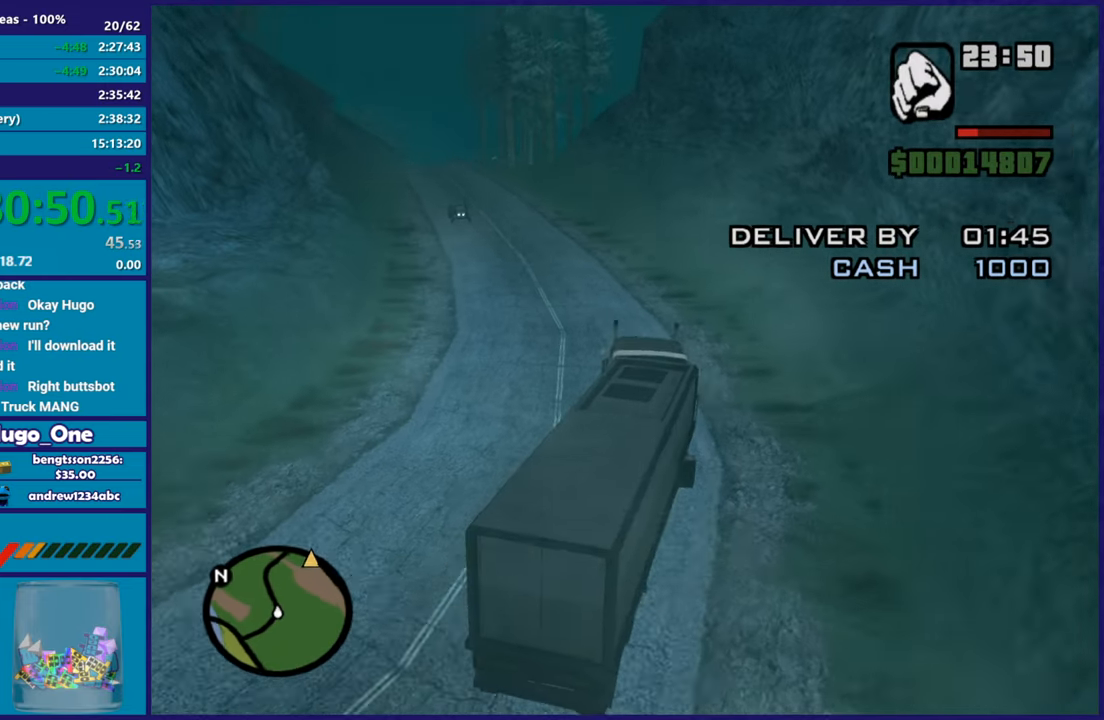
{"buttons": ["R2"], "left_stick": "center", "right_stick": "down-left", "button_events": []}
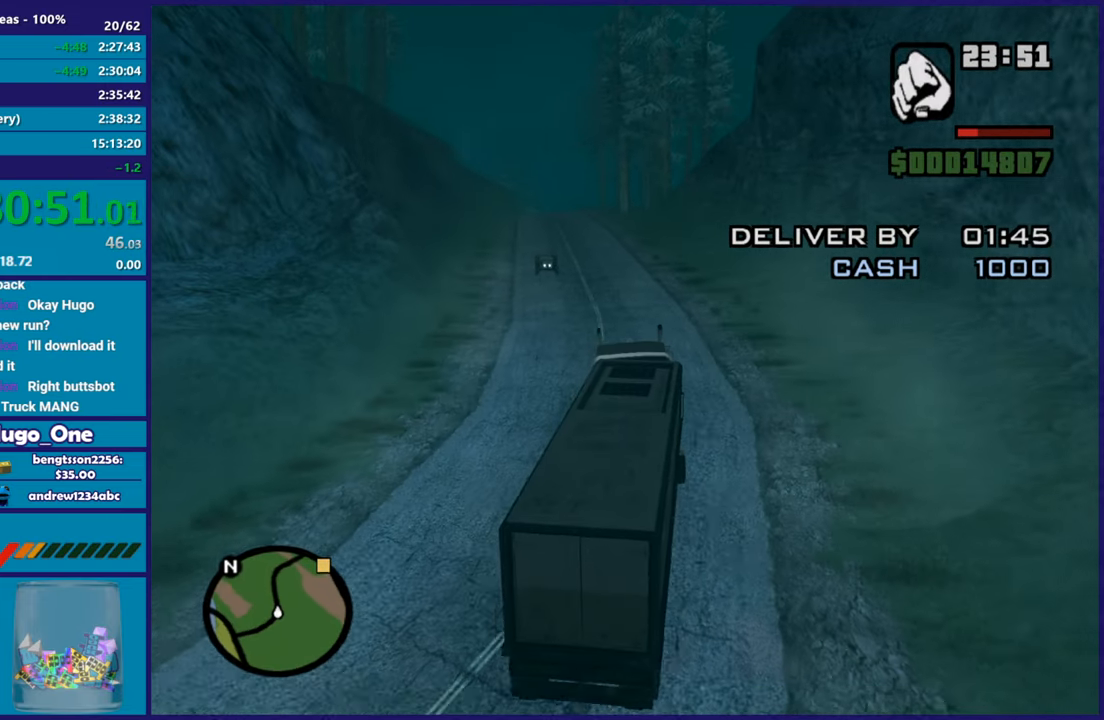
{"buttons": ["R2"], "left_stick": "center", "right_stick": "down-left", "button_events": []}